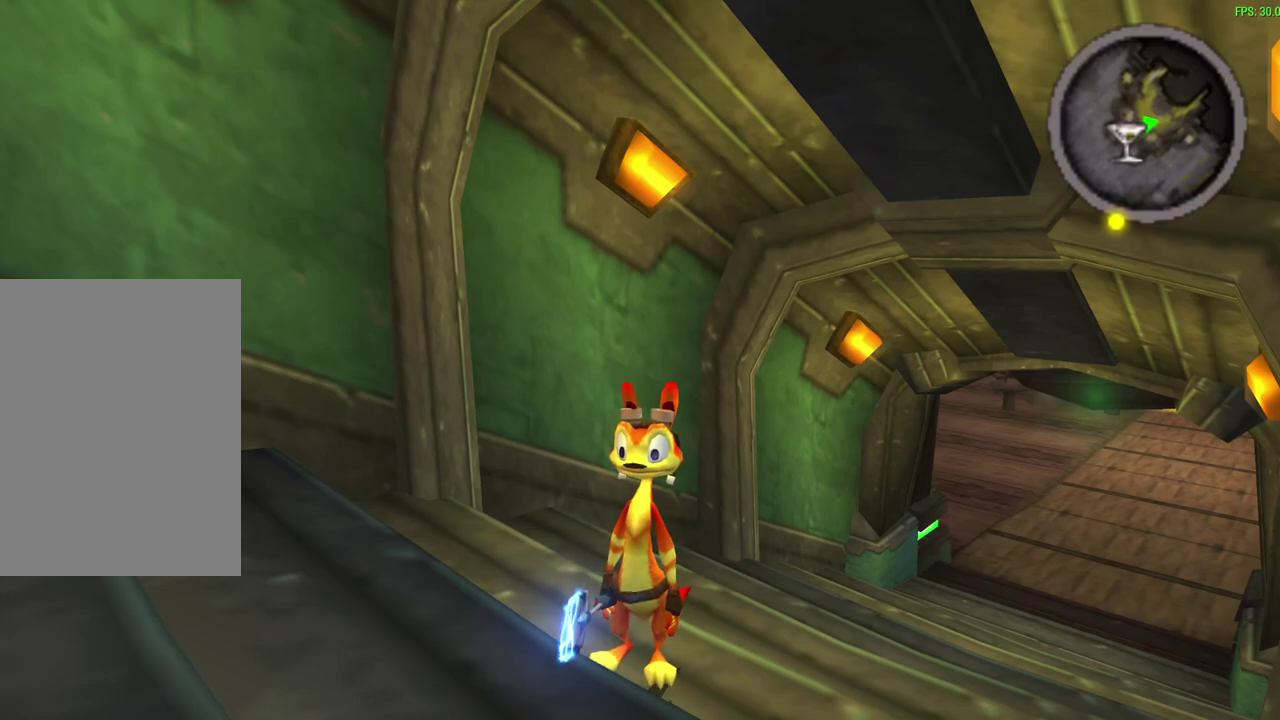
Gameplay with a controller (PlayStation layout); each line is a JSON object with the inputs held at the frame after it (dt_ms = milliseconds from this image to that frame). "events" lists button and stick changes between this image and that frame as [ms after this image, input, new state], when the widget could be followed in between. Not read: right_stick.
{"dt_ms": 500, "buttons": [], "left_stick": "left", "events": [[183, "L1", "down"], [367, "left_stick", "left"], [500, "L1", "up"]]}
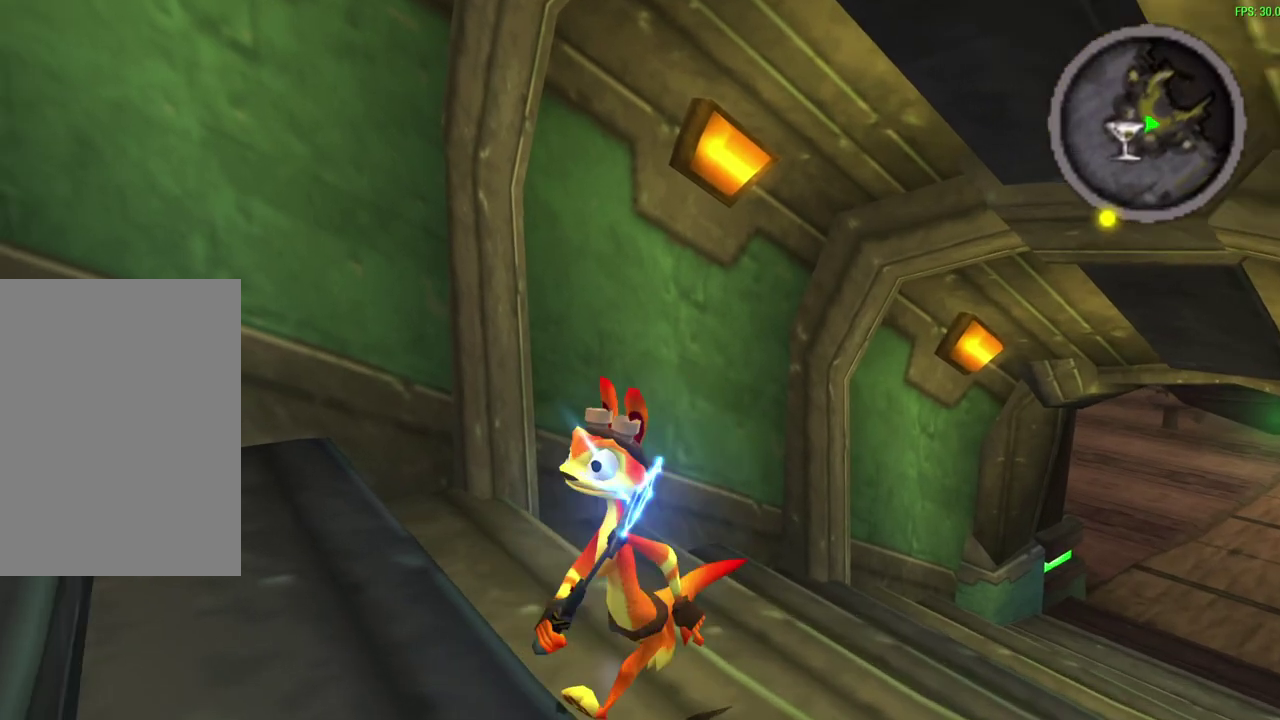
{"dt_ms": 600, "buttons": [], "left_stick": "up-left", "events": [[100, "left_stick", "up-left"]]}
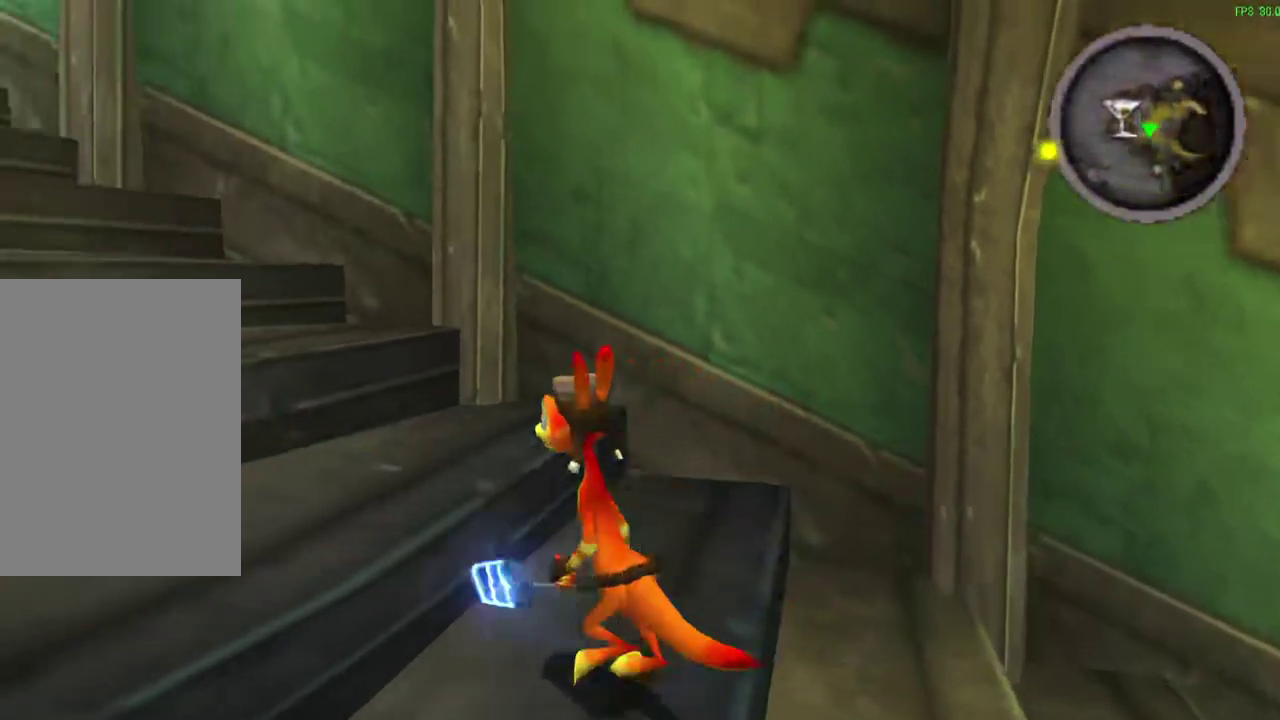
{"dt_ms": 600, "buttons": [], "left_stick": "down-right", "events": [[583, "left_stick", "down-right"]]}
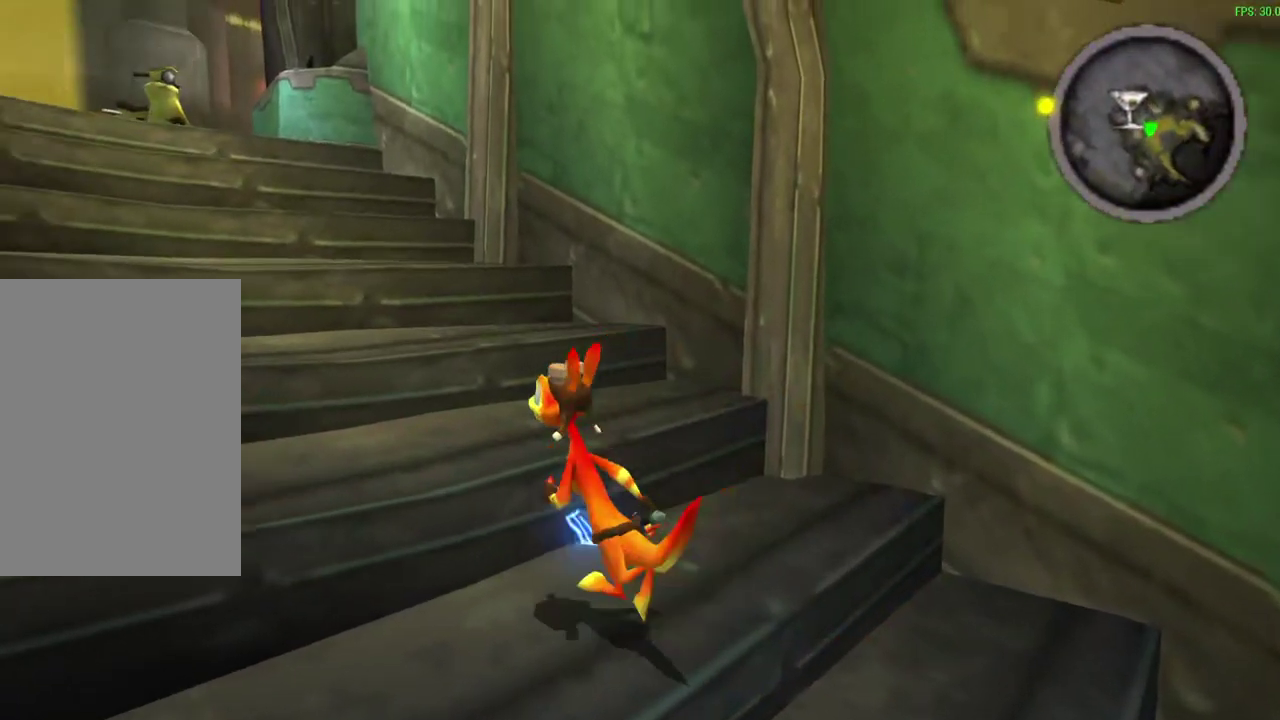
{"dt_ms": 300, "buttons": [], "left_stick": "down"}
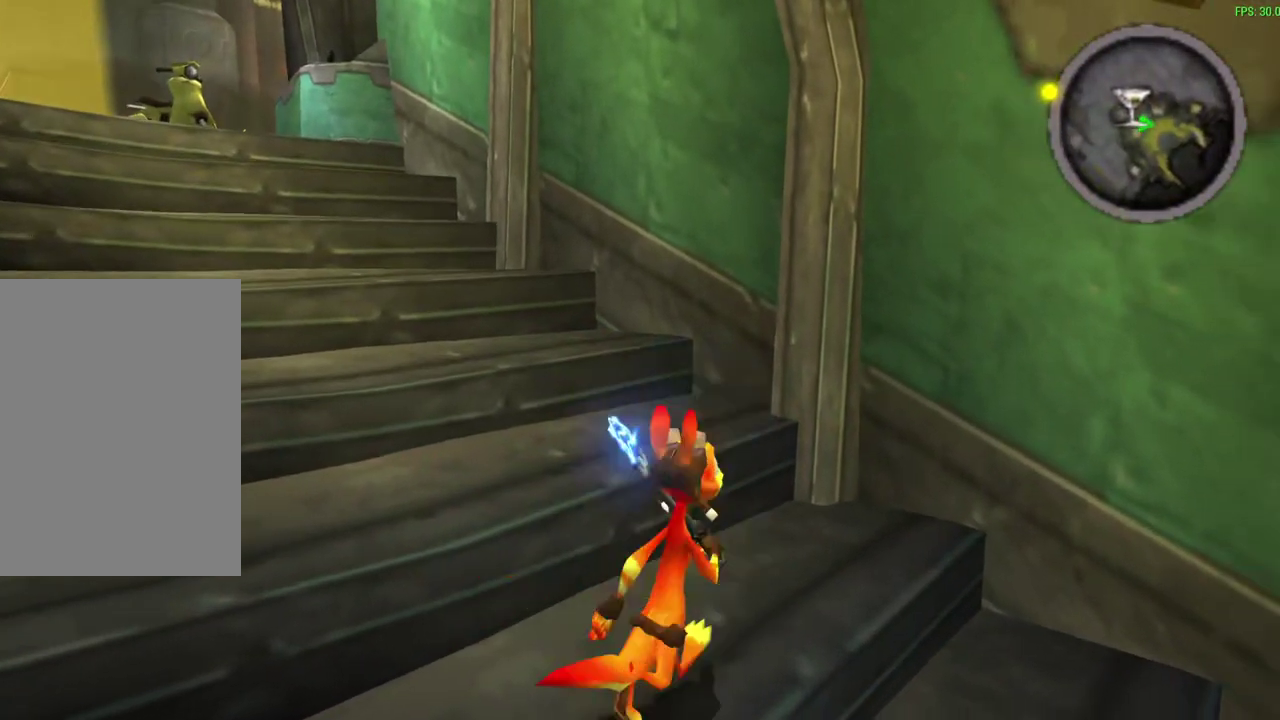
{"dt_ms": 300, "buttons": [], "left_stick": "down-right", "events": [[117, "left_stick", "center"], [167, "left_stick", "up-left"], [267, "left_stick", "down-right"]]}
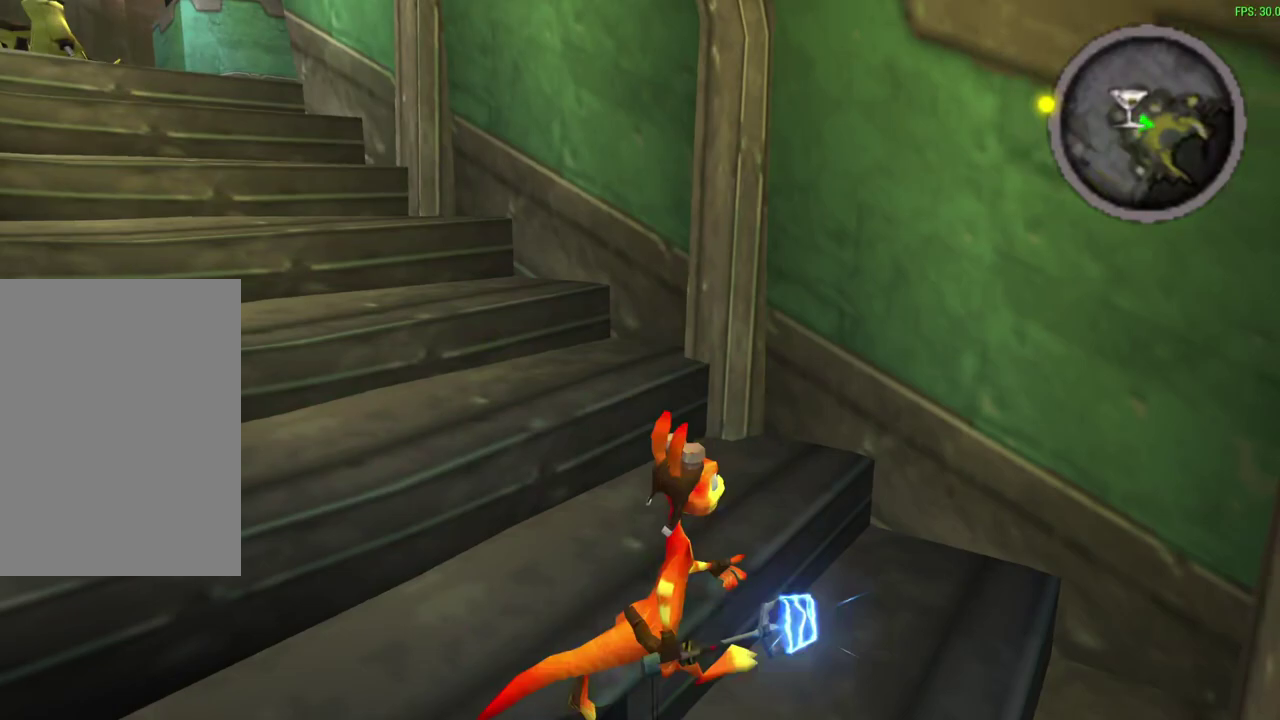
{"dt_ms": 600, "buttons": [], "left_stick": "up-left", "events": [[50, "left_stick", "up-left"], [183, "left_stick", "center"], [283, "left_stick", "down-right"], [517, "left_stick", "up-left"]]}
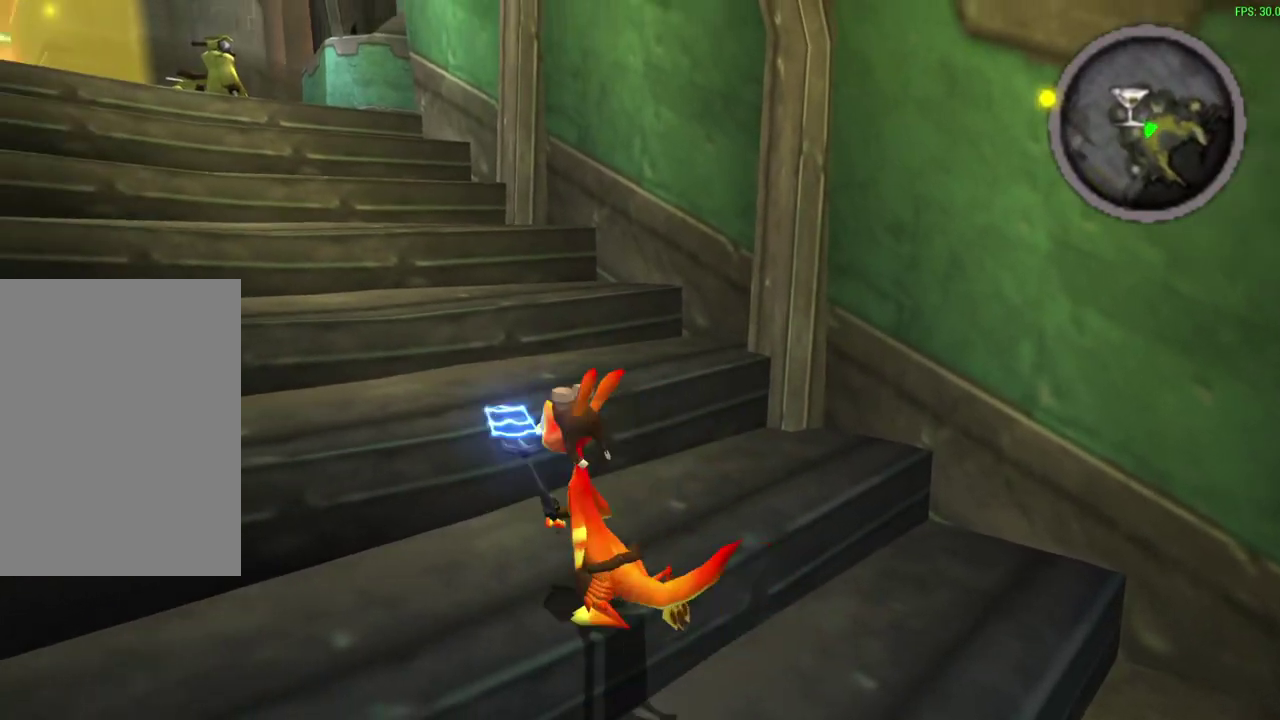
{"dt_ms": 600, "buttons": ["CROSS", "R1"], "left_stick": "up", "events": [[133, "left_stick", "up"], [517, "CROSS", "down"], [533, "R1", "down"]]}
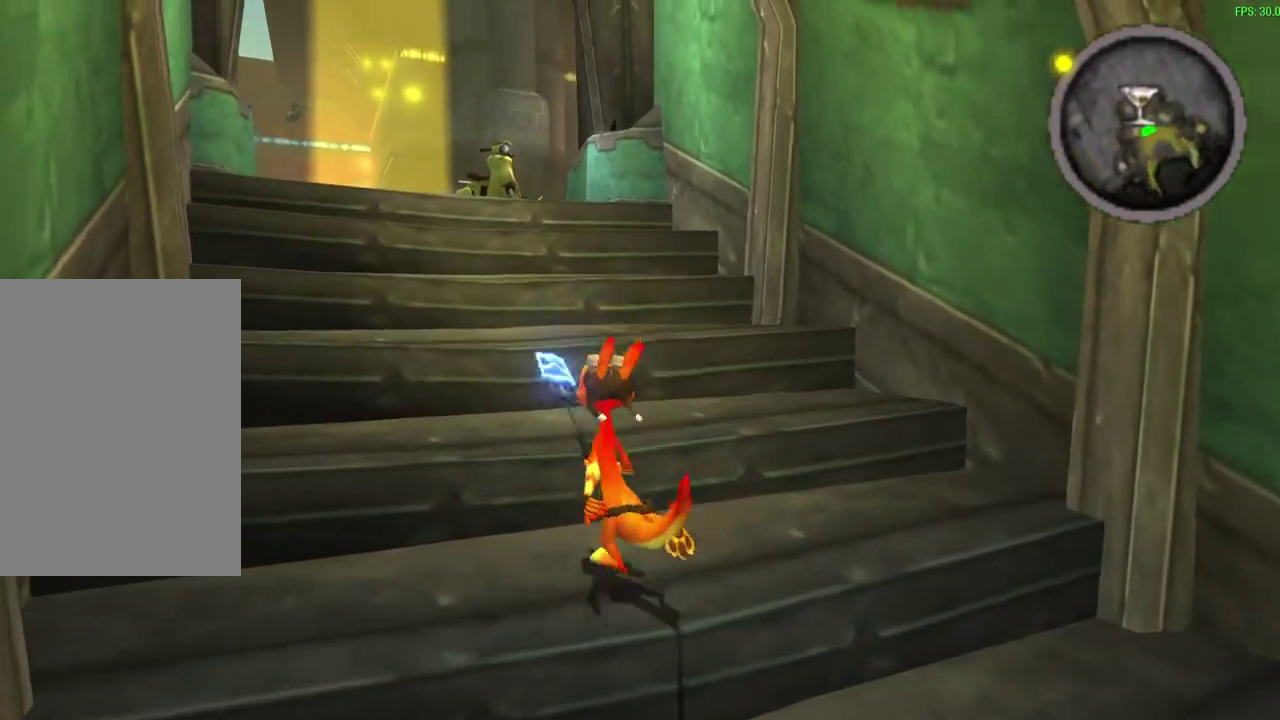
{"dt_ms": 600, "buttons": [], "left_stick": "up", "events": [[83, "CROSS", "up"], [100, "R1", "up"], [300, "R1", "down"], [417, "R1", "up"]]}
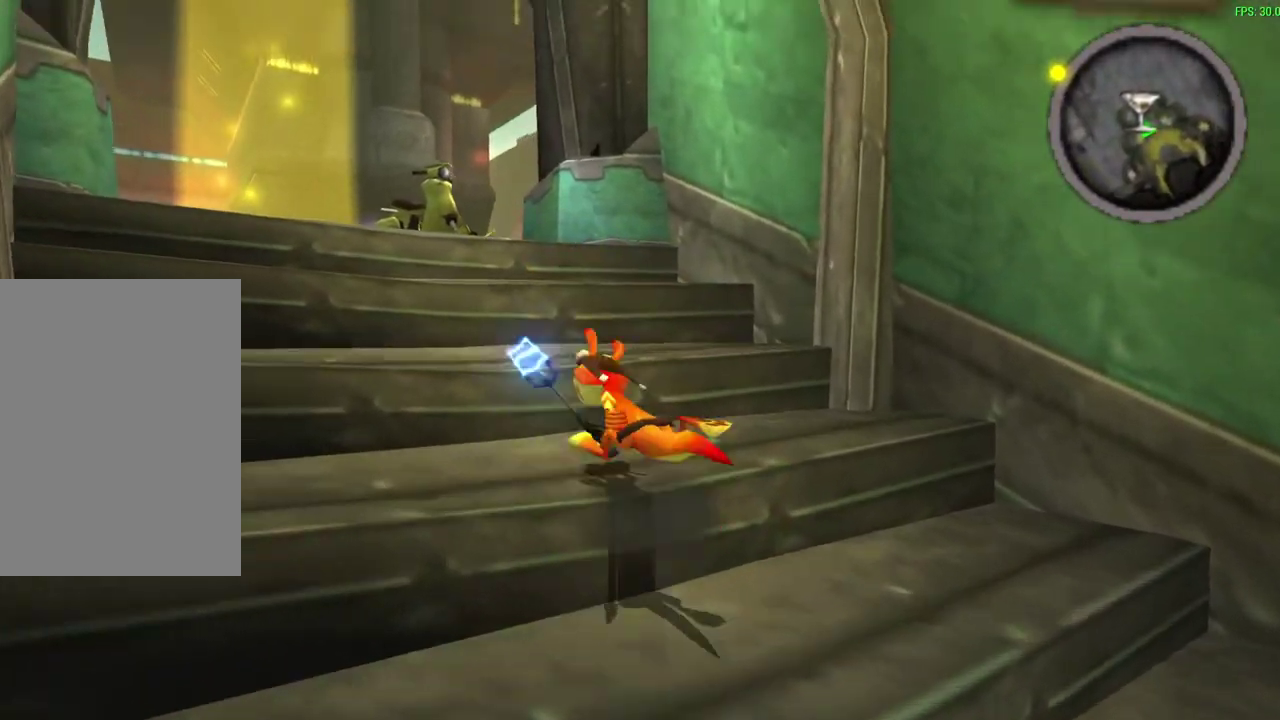
{"dt_ms": 600, "buttons": [], "left_stick": "up", "events": [[150, "CROSS", "down"], [150, "R1", "down"], [283, "CROSS", "up"], [283, "R1", "up"], [517, "R1", "down"], [600, "R1", "up"]]}
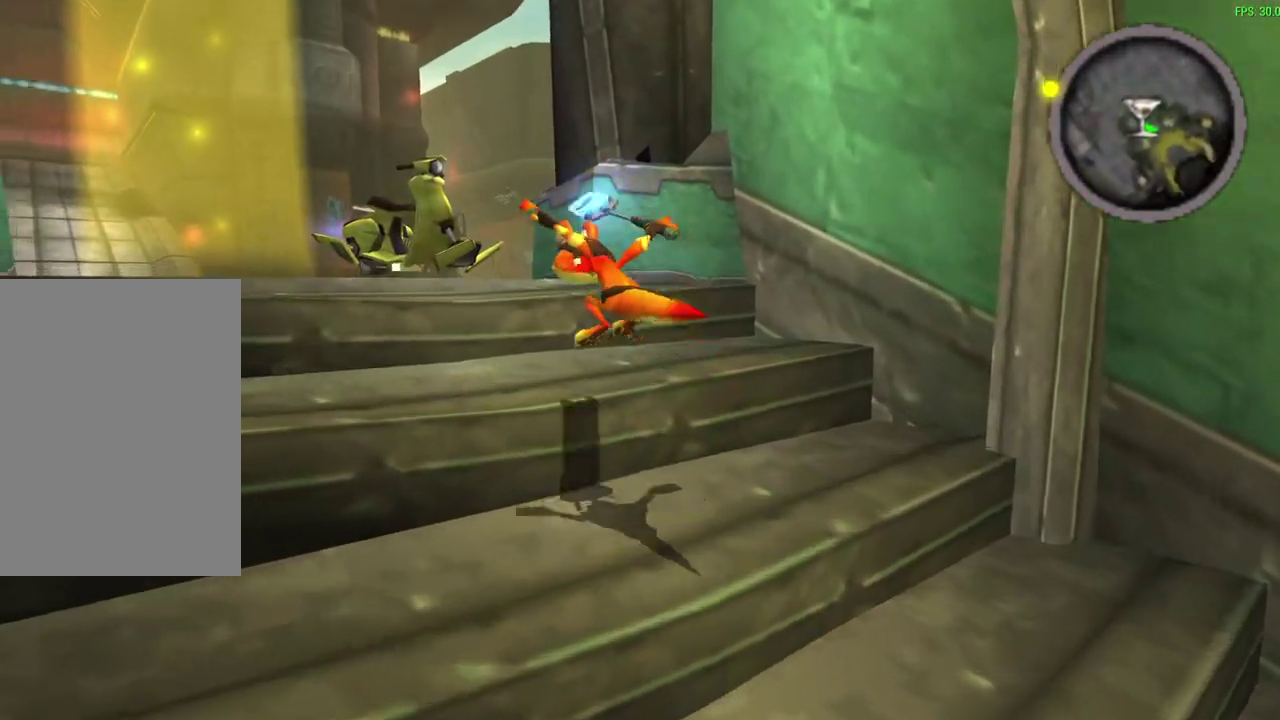
{"dt_ms": 300, "buttons": ["CROSS", "R1"], "left_stick": "up", "events": [[250, "CROSS", "down"], [250, "R1", "down"]]}
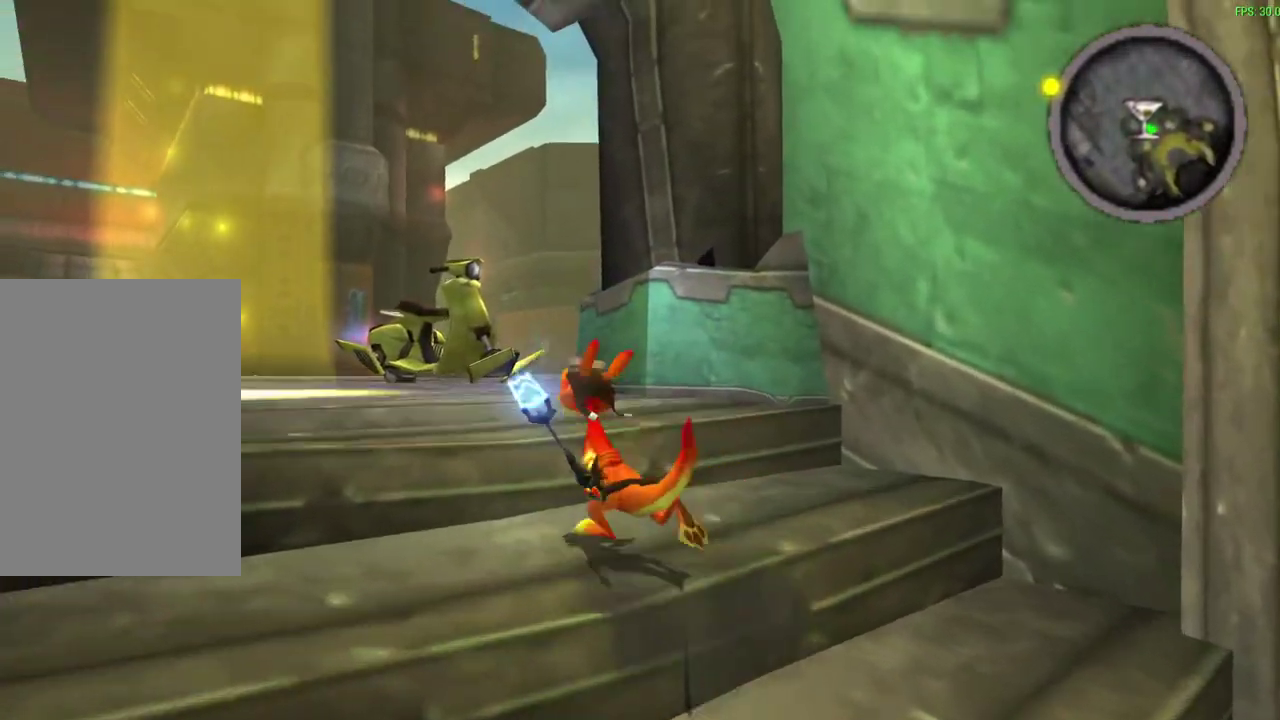
{"dt_ms": 300, "buttons": [], "left_stick": "up", "events": [[67, "CROSS", "up"], [67, "R1", "up"]]}
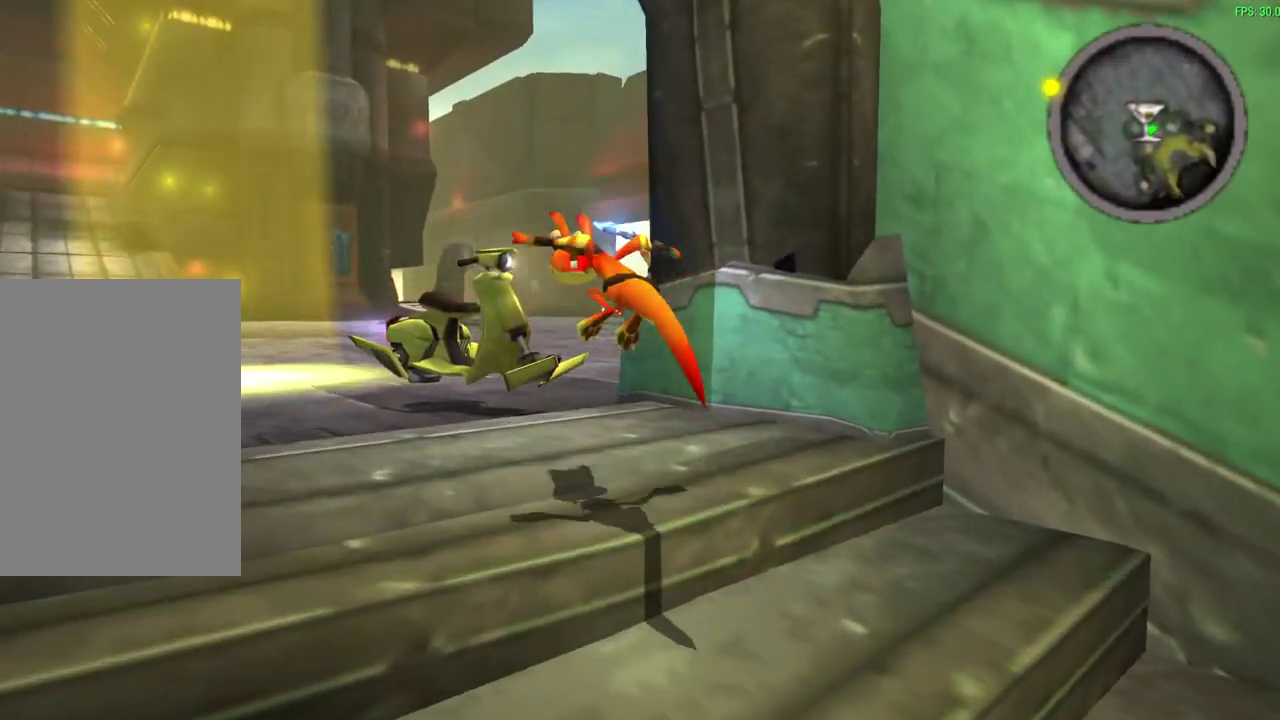
{"dt_ms": 600, "buttons": ["TRIANGLE"], "left_stick": "center", "events": [[550, "left_stick", "center"], [583, "TRIANGLE", "down"]]}
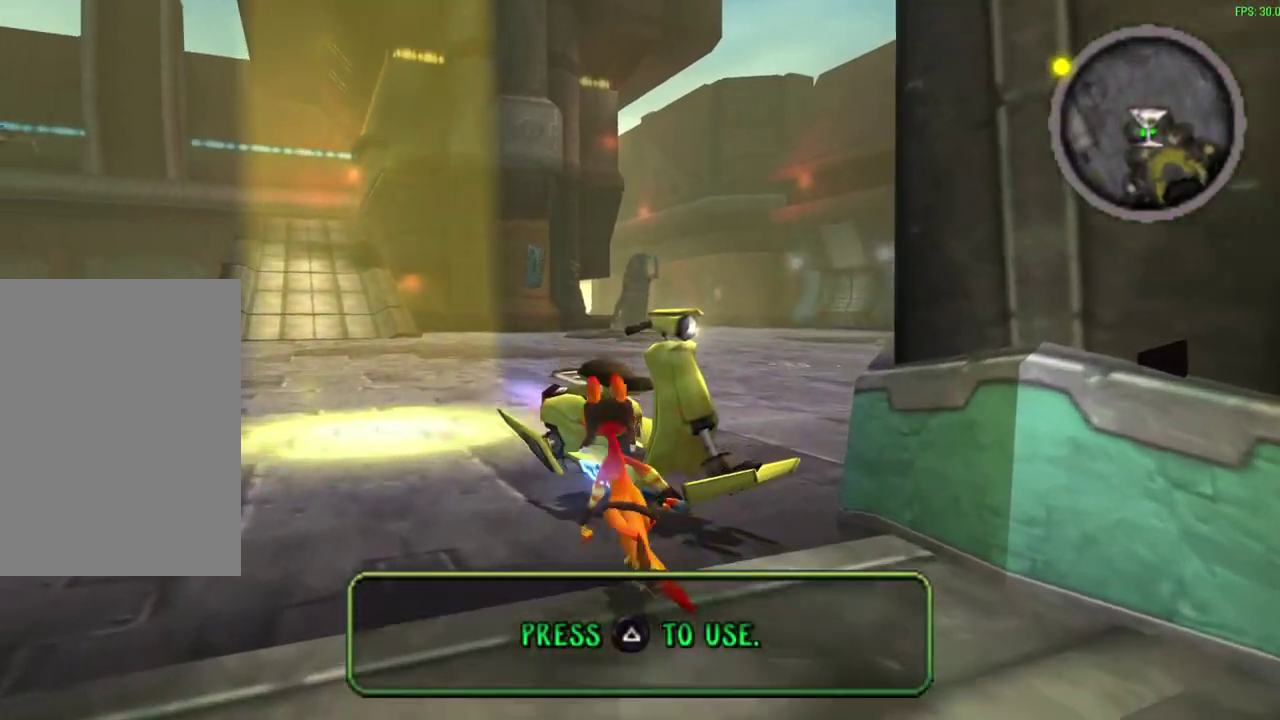
{"dt_ms": 500, "buttons": [], "left_stick": "center", "events": [[117, "TRIANGLE", "up"]]}
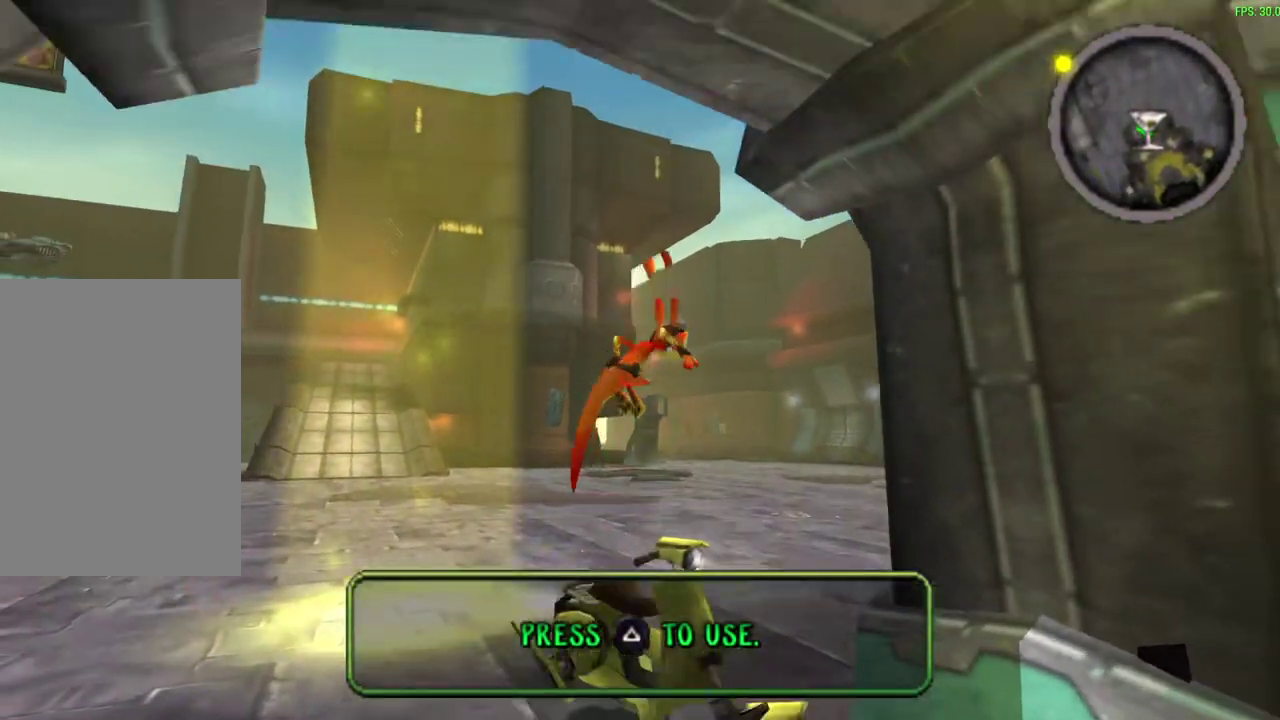
{"dt_ms": 600, "buttons": [], "left_stick": "left", "events": [[350, "left_stick", "left"]]}
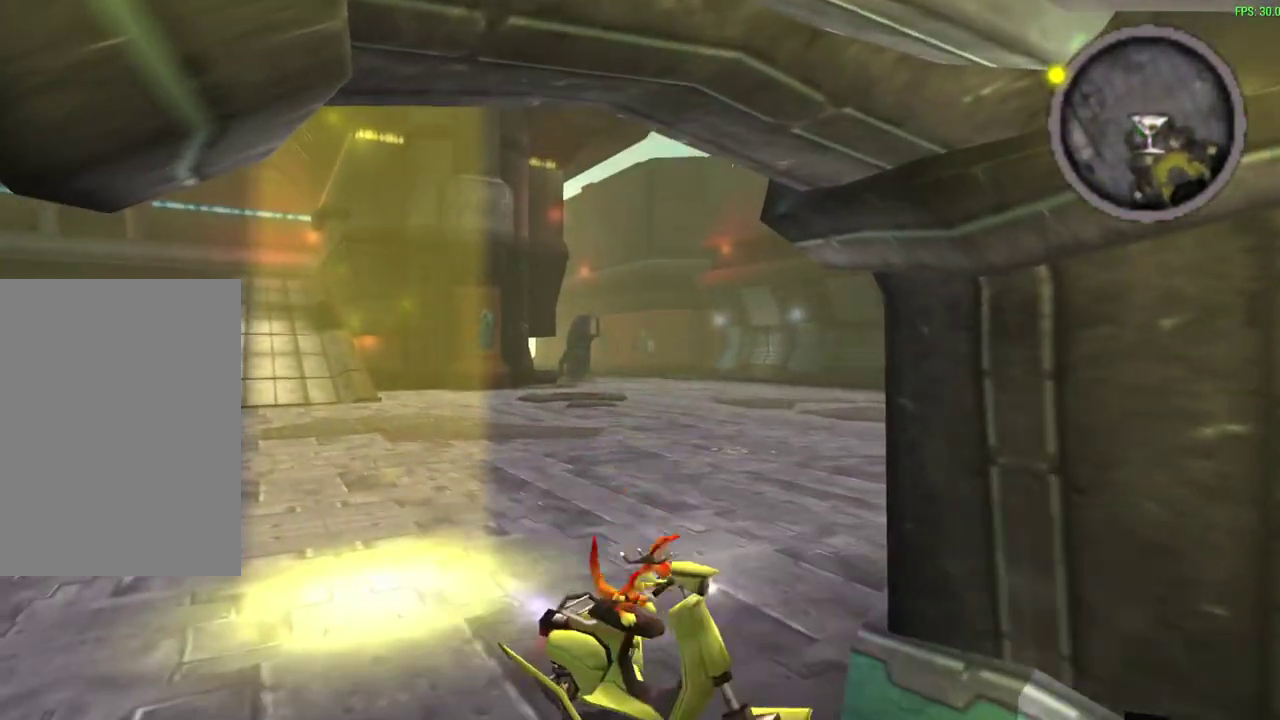
{"dt_ms": 600, "buttons": [], "left_stick": "left", "events": []}
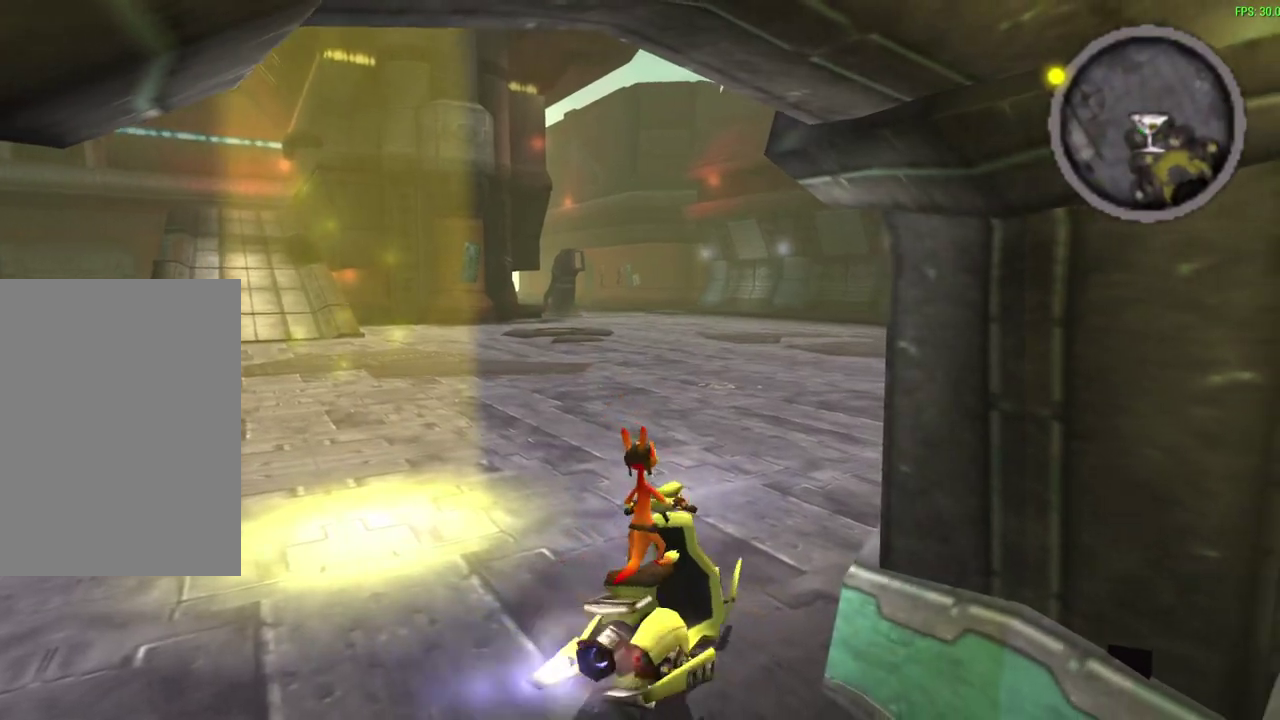
{"dt_ms": 600, "buttons": ["CROSS"], "left_stick": "center", "events": [[183, "CROSS", "down"], [300, "left_stick", "center"]]}
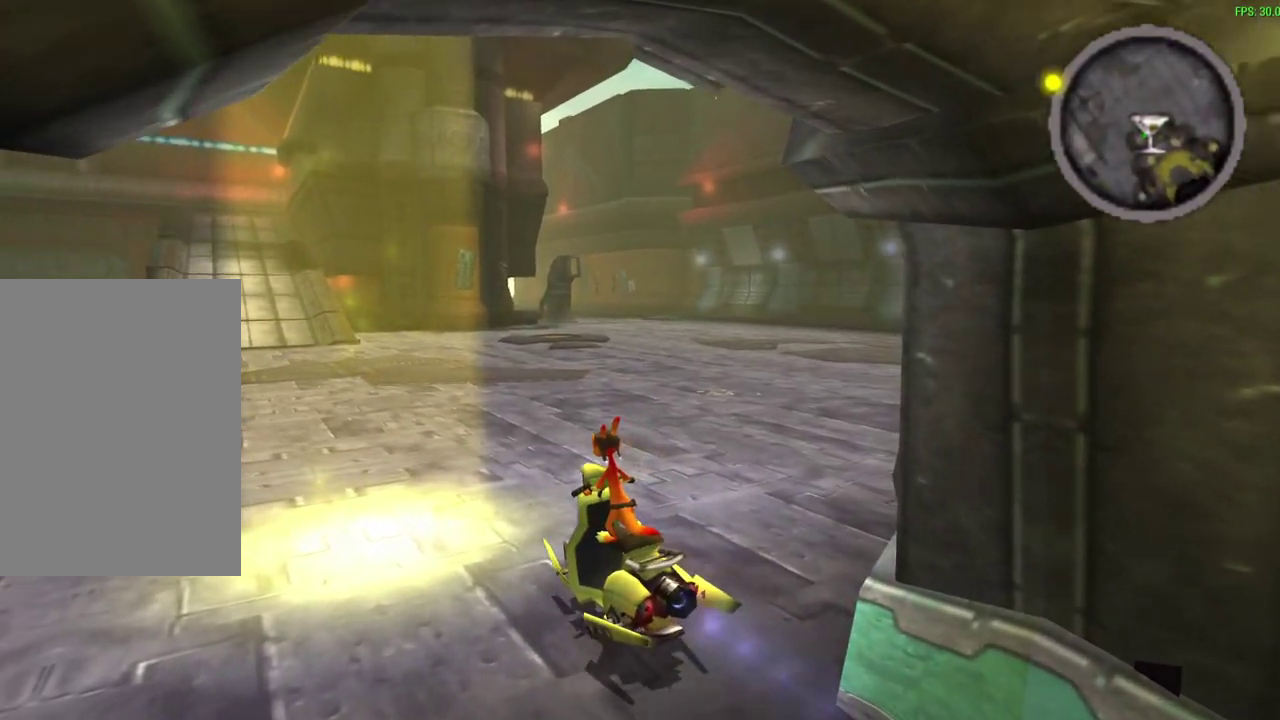
{"dt_ms": 300, "buttons": ["CROSS"], "left_stick": "down-left"}
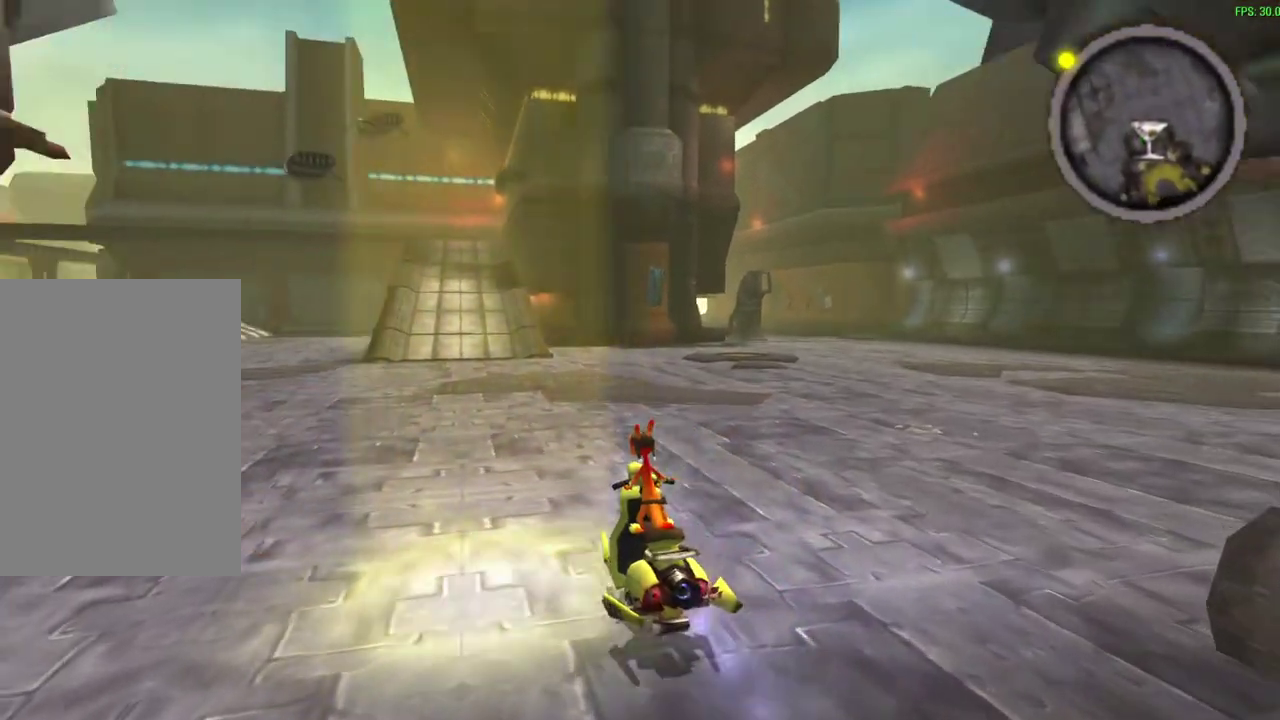
{"dt_ms": 300, "buttons": ["CROSS"], "left_stick": "center"}
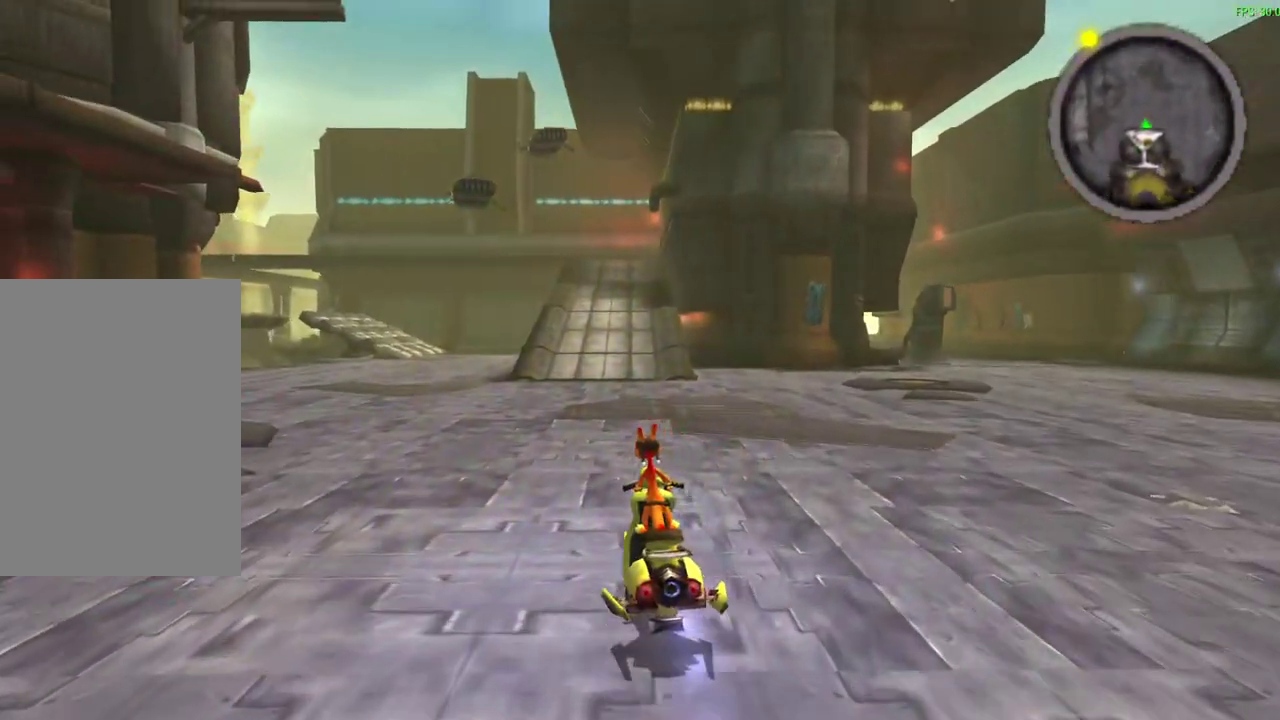
{"dt_ms": 600, "buttons": ["CROSS"], "left_stick": "center", "events": [[183, "left_stick", "left"], [400, "left_stick", "center"]]}
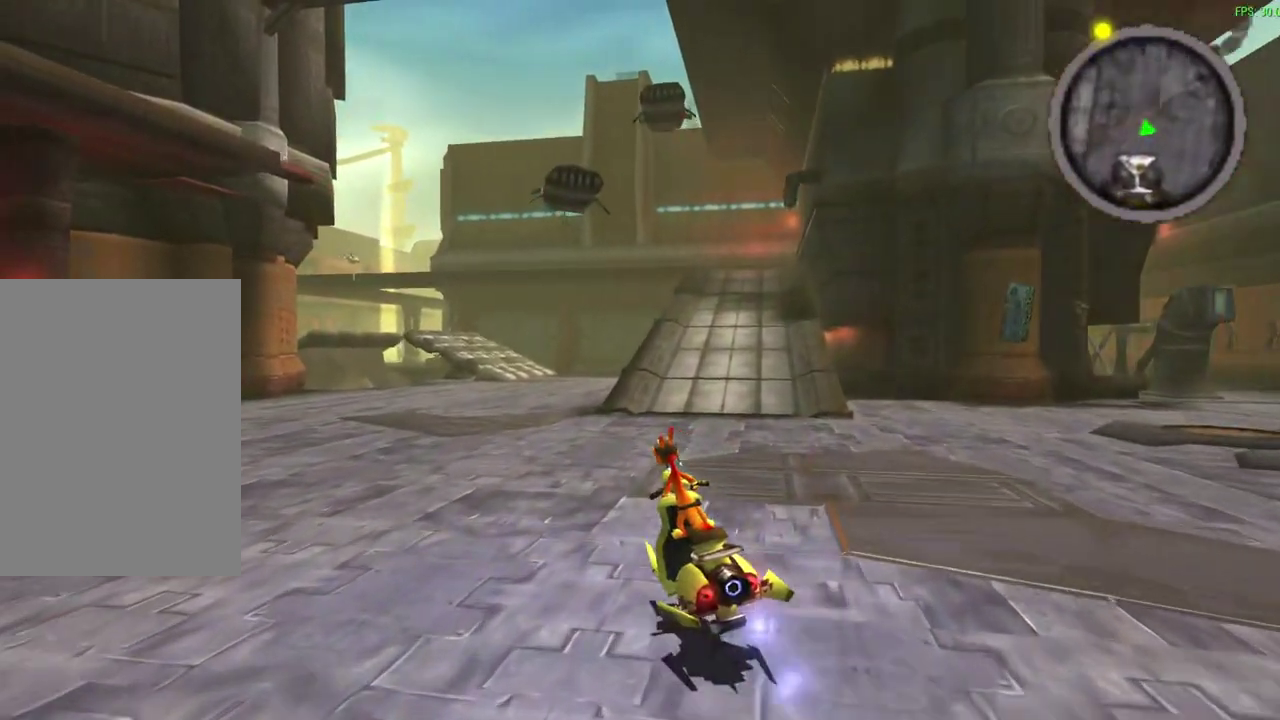
{"dt_ms": 600, "buttons": ["CROSS"], "left_stick": "center", "events": [[267, "left_stick", "right"], [367, "left_stick", "center"]]}
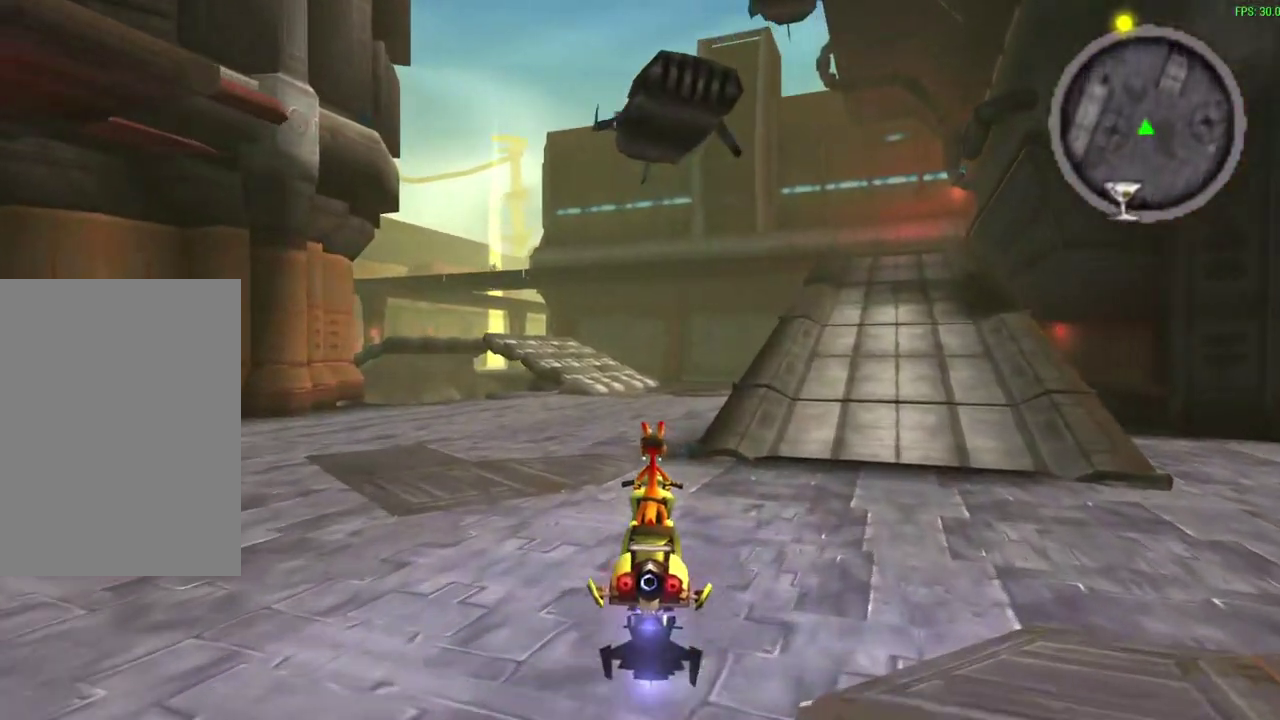
{"dt_ms": 600, "buttons": ["CROSS"], "left_stick": "center", "events": []}
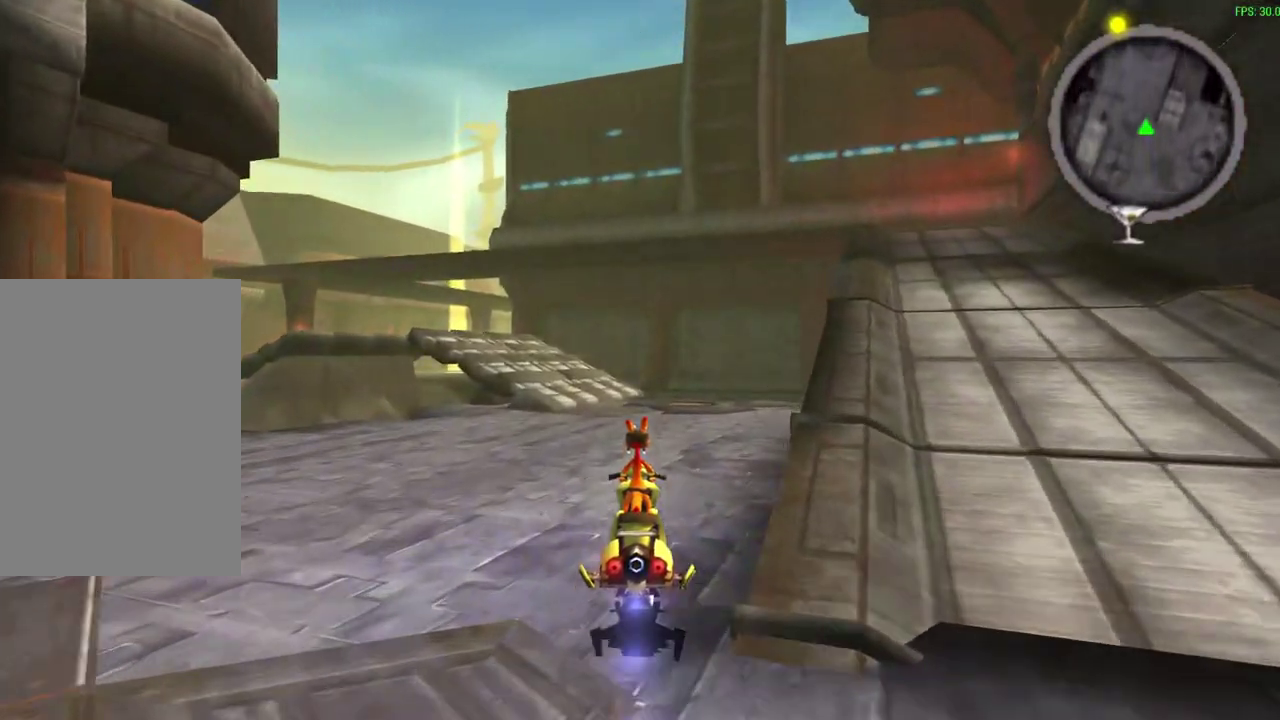
{"dt_ms": 600, "buttons": ["CROSS"], "left_stick": "left", "events": [[533, "left_stick", "left"]]}
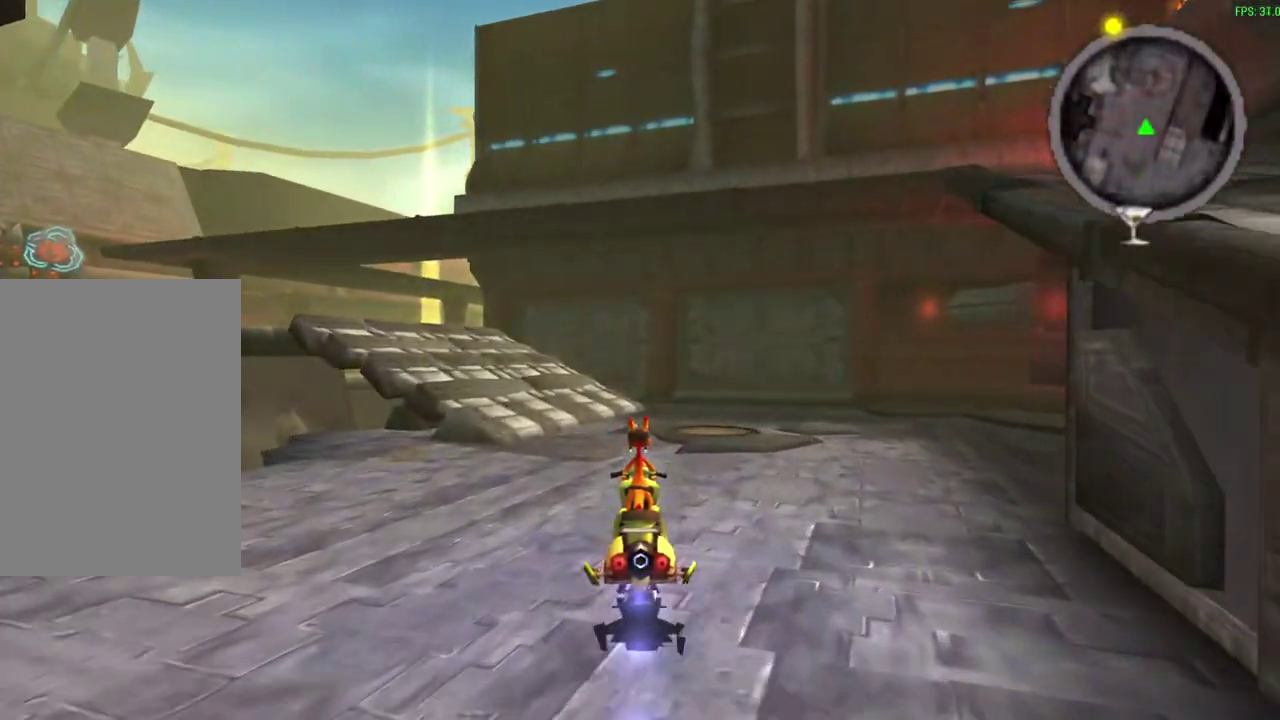
{"dt_ms": 300, "buttons": ["CROSS"], "left_stick": "left", "events": [[133, "left_stick", "center"], [283, "left_stick", "left"]]}
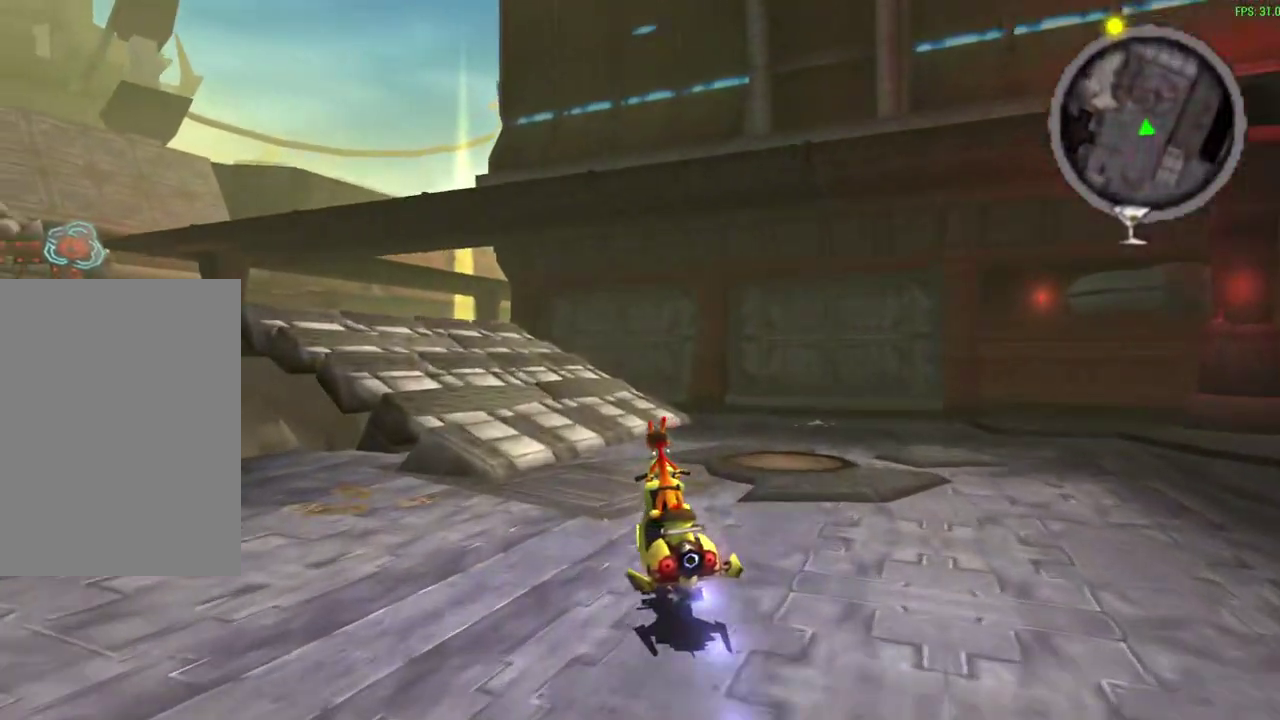
{"dt_ms": 300, "buttons": ["CROSS"], "left_stick": "center", "events": [[200, "left_stick", "center"]]}
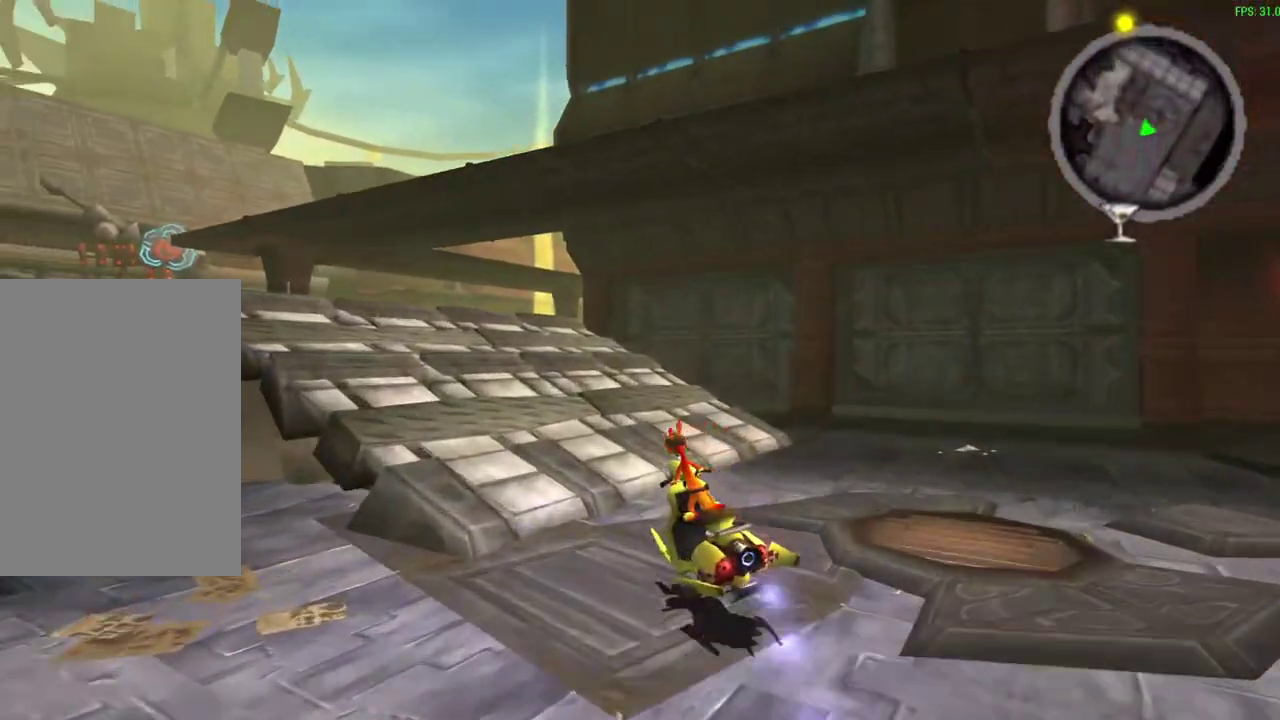
{"dt_ms": 600, "buttons": ["CROSS"], "left_stick": "center", "events": [[33, "left_stick", "left"], [117, "left_stick", "center"]]}